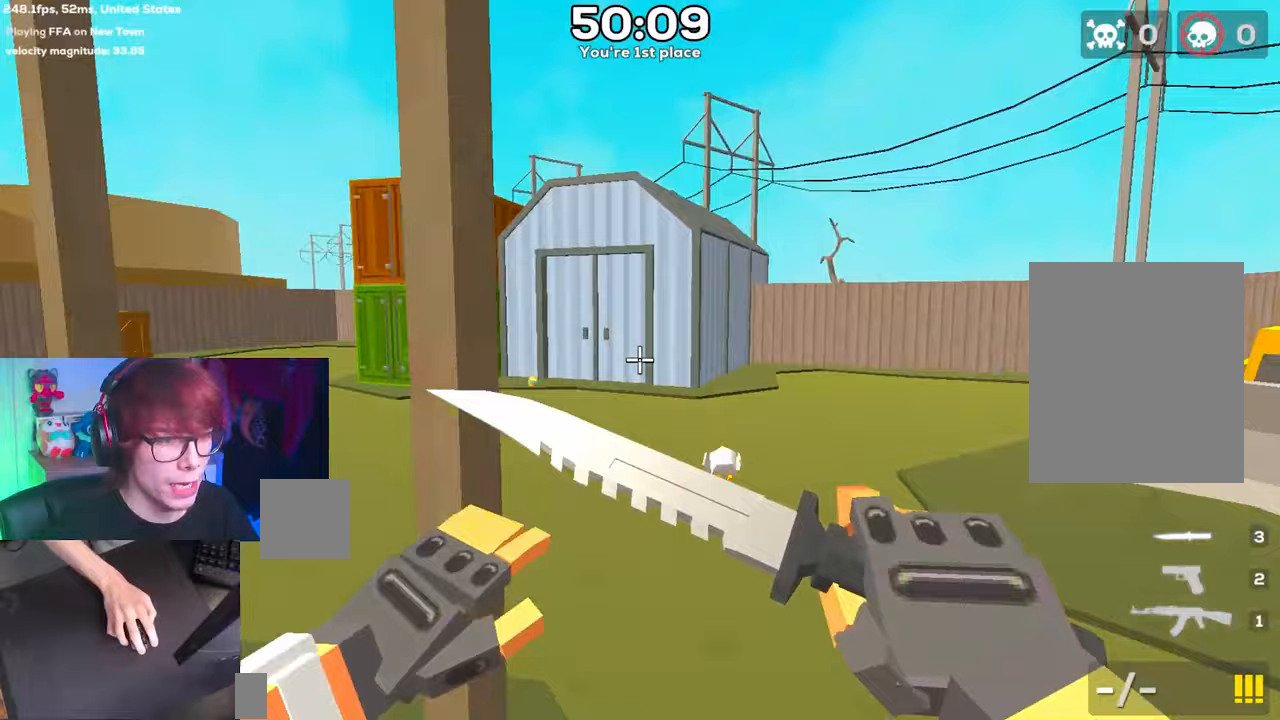
Gameplay with keyboard; each line is a JSON object with the keys held at the frame after it. "events" lists presses ("down") and releases ("up") of "a", "d", "s", "space" and "w" between this image and that frame as [ms after this image, input, new state], when the widget could be followed in between. No other keys are recorded. Mouse input is not recorded.
{"keys": ["a", "space"], "events": []}
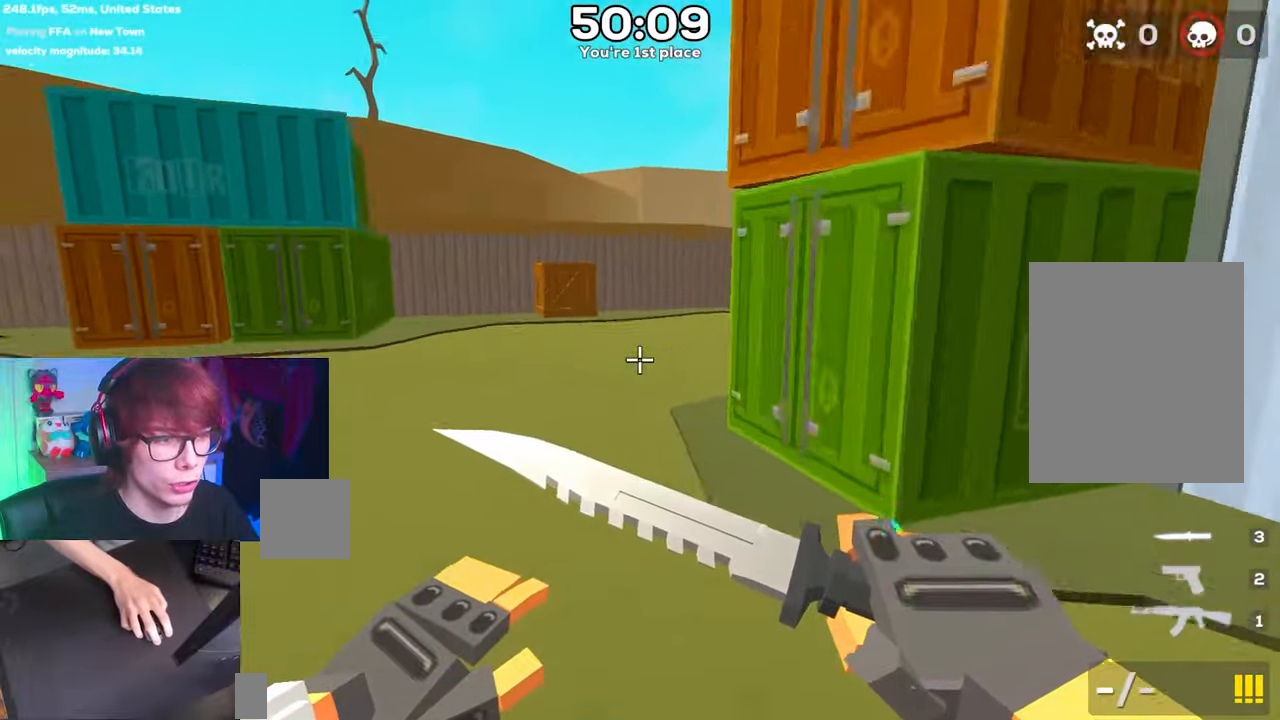
{"keys": ["a", "space"], "events": []}
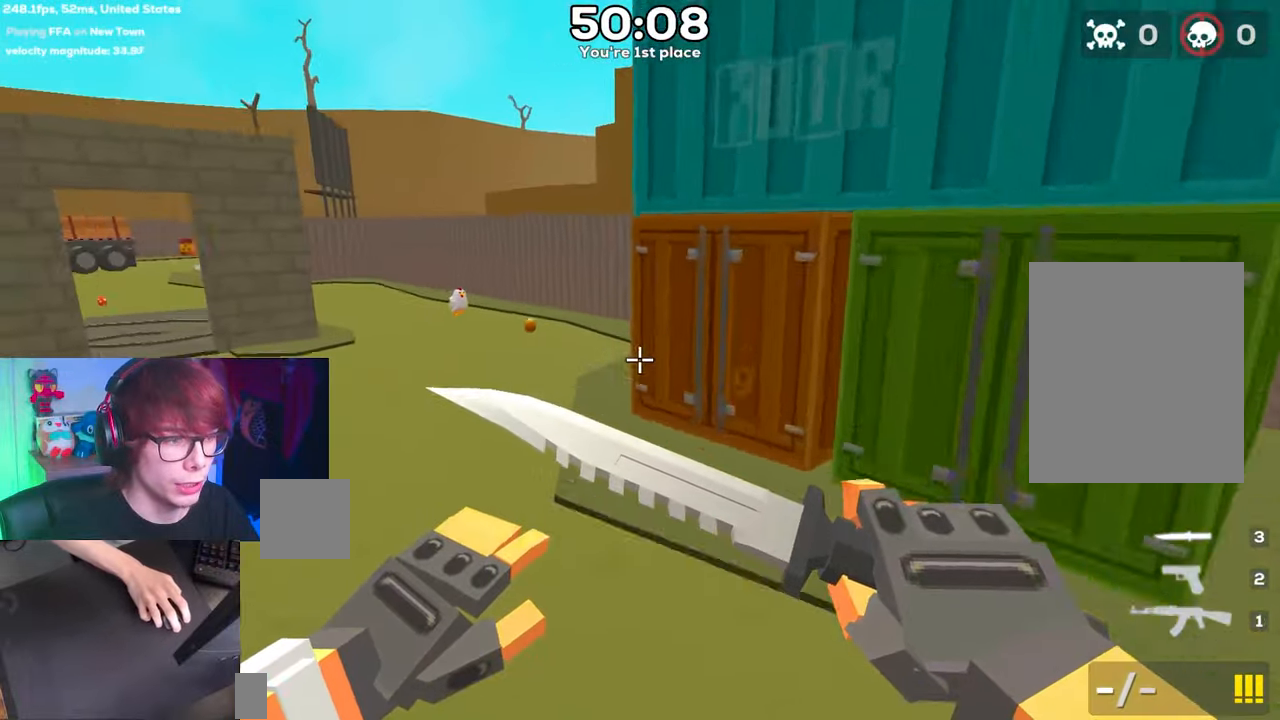
{"keys": ["a", "space"], "events": []}
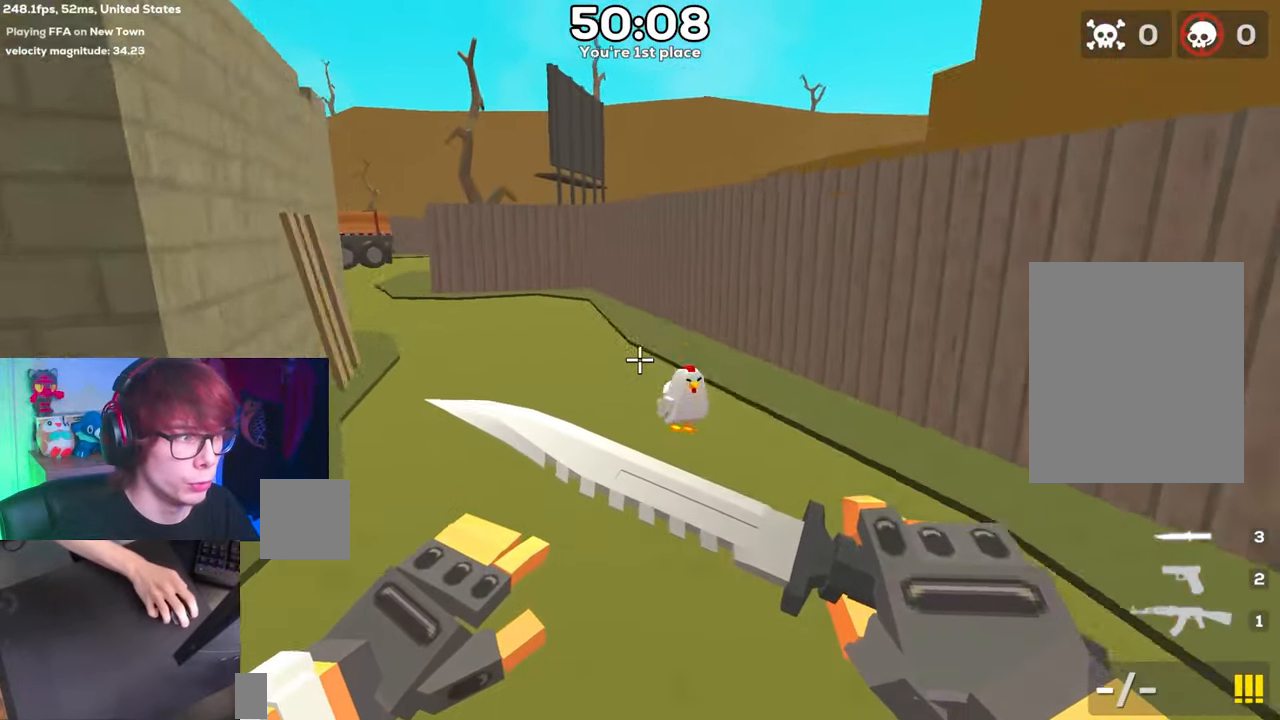
{"keys": ["a", "space"], "events": []}
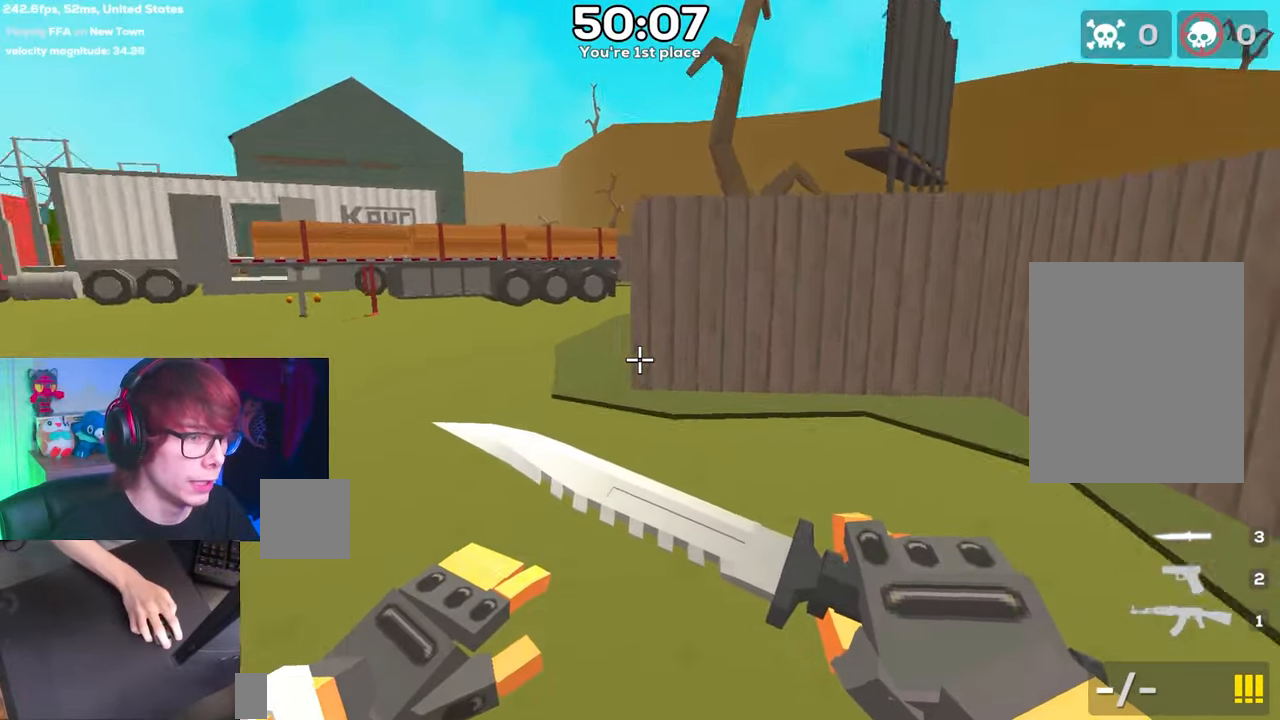
{"keys": ["a", "space"], "events": []}
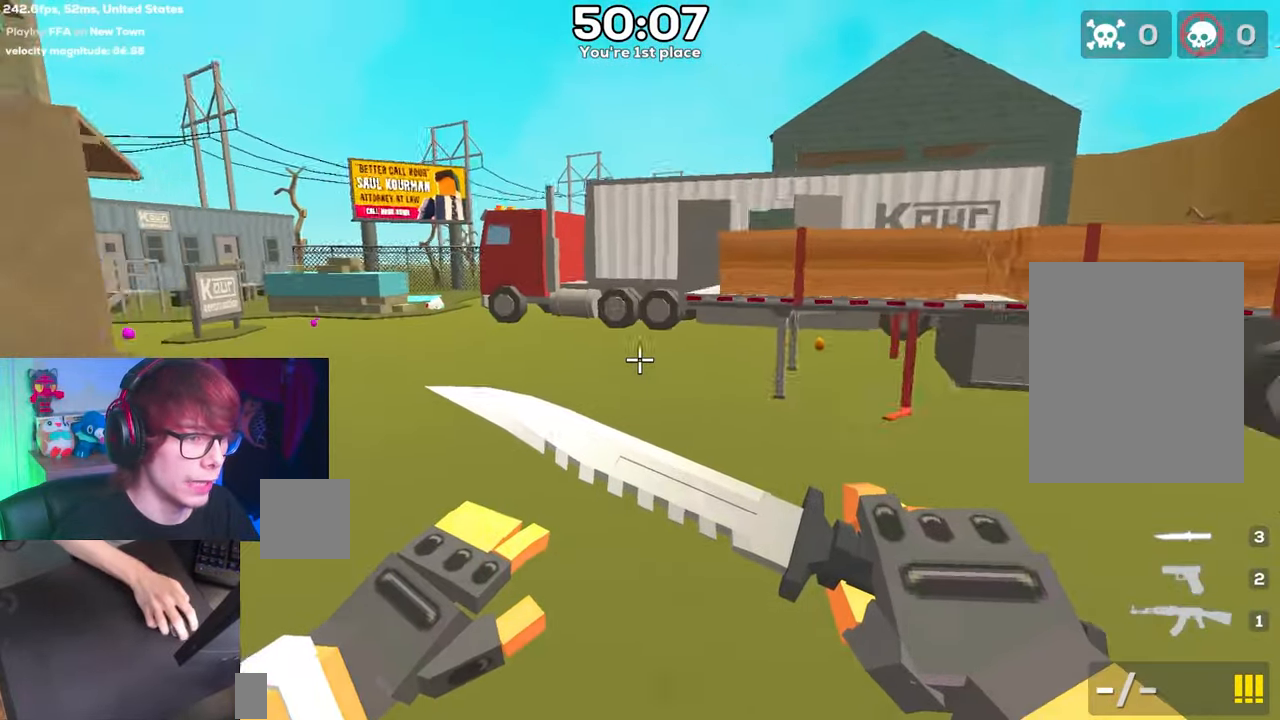
{"keys": ["a", "d", "space"], "events": [[433, "d", "down"]]}
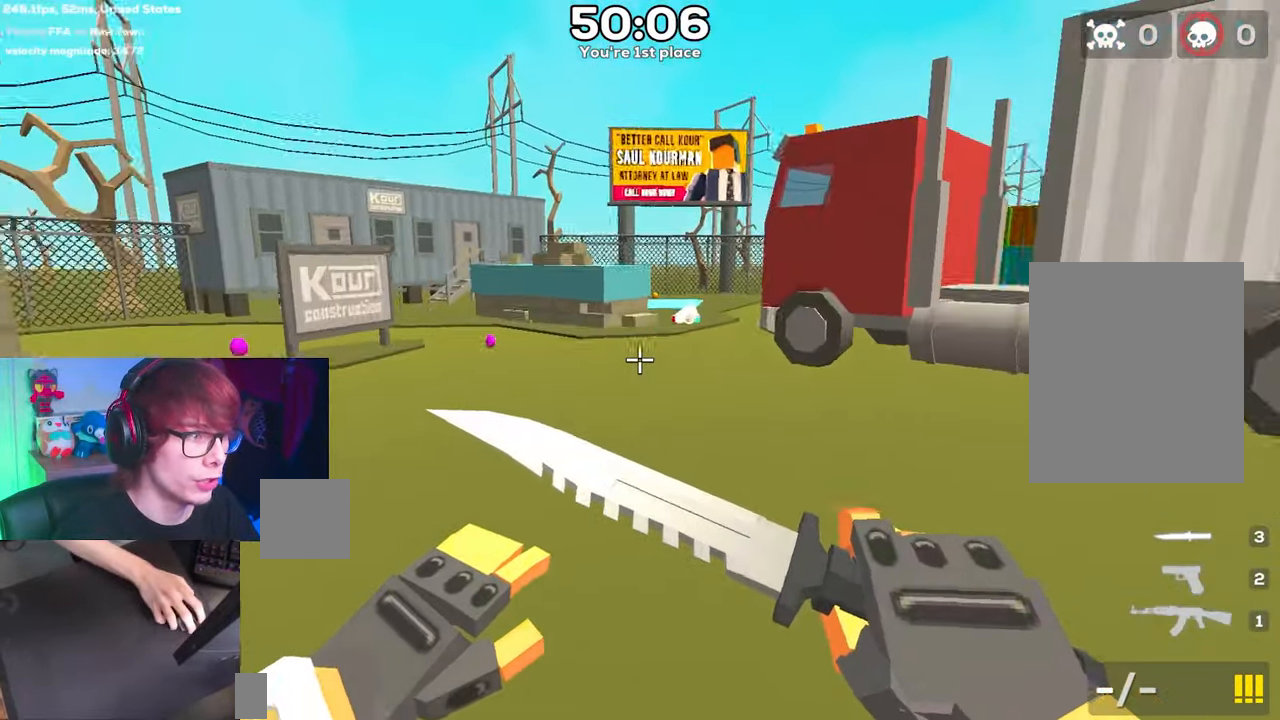
{"keys": ["d", "space"], "events": [[33, "a", "up"]]}
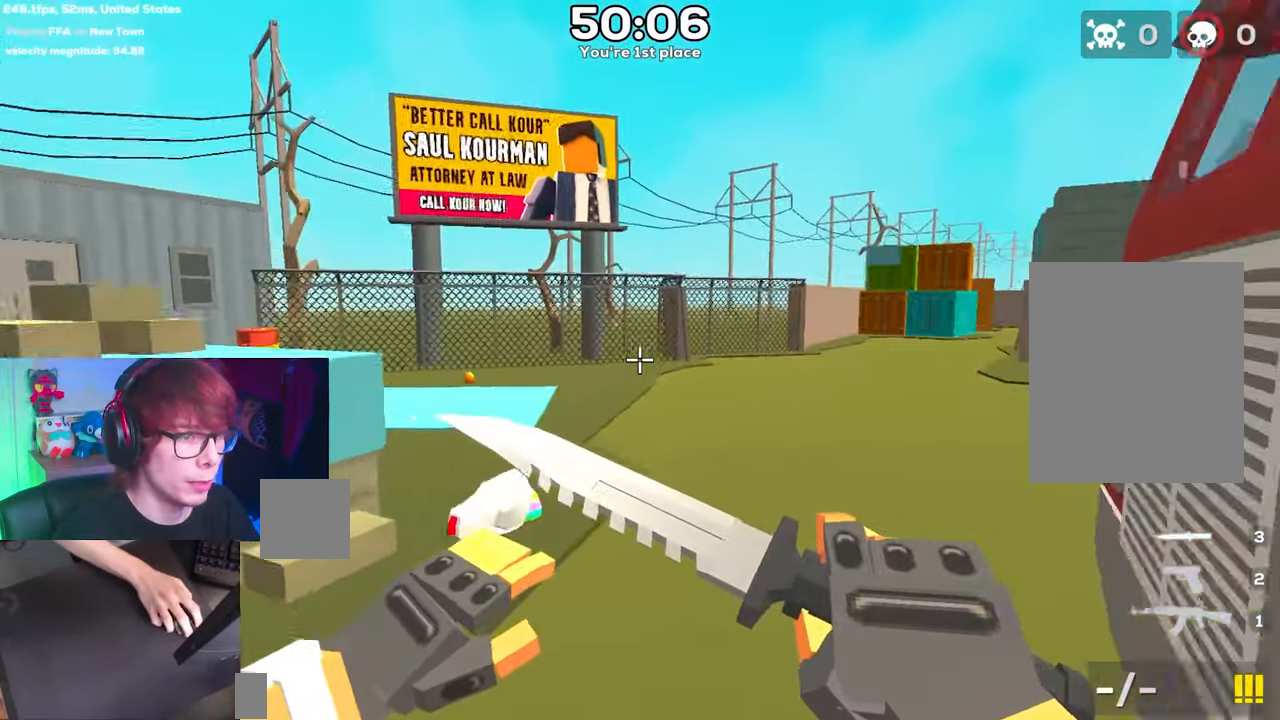
{"keys": ["d", "space"], "events": []}
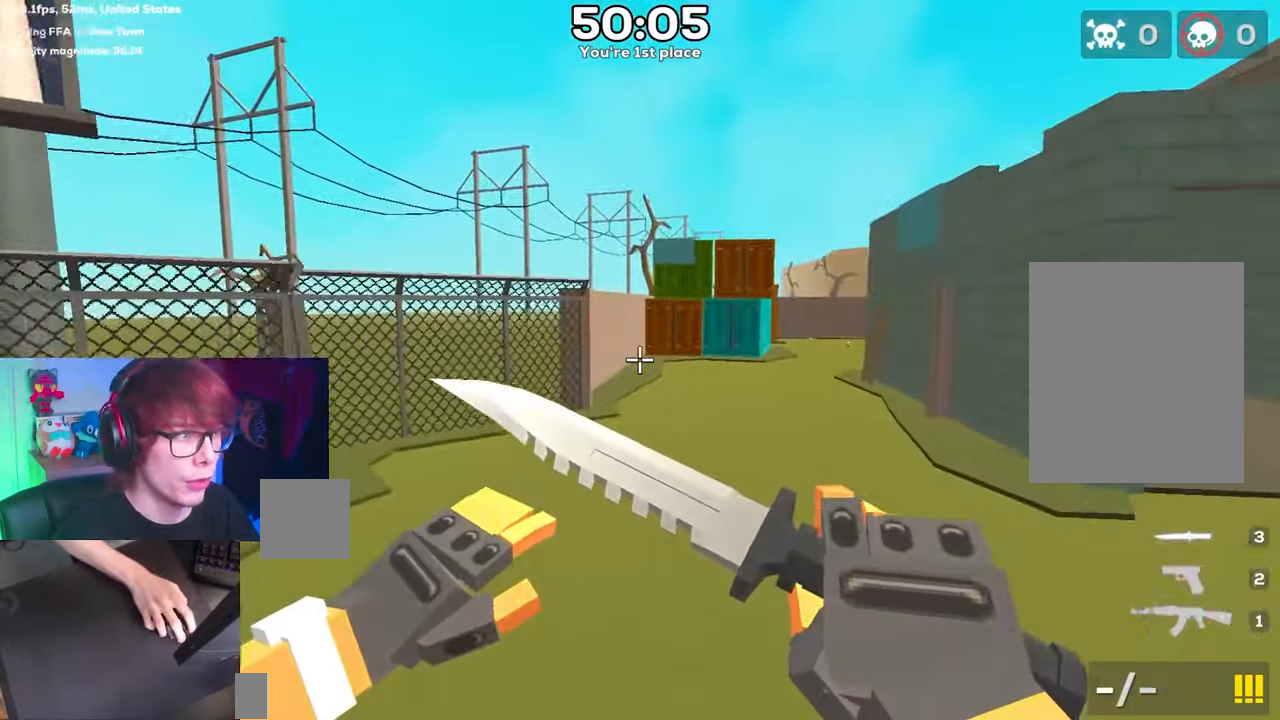
{"keys": ["d", "space"], "events": []}
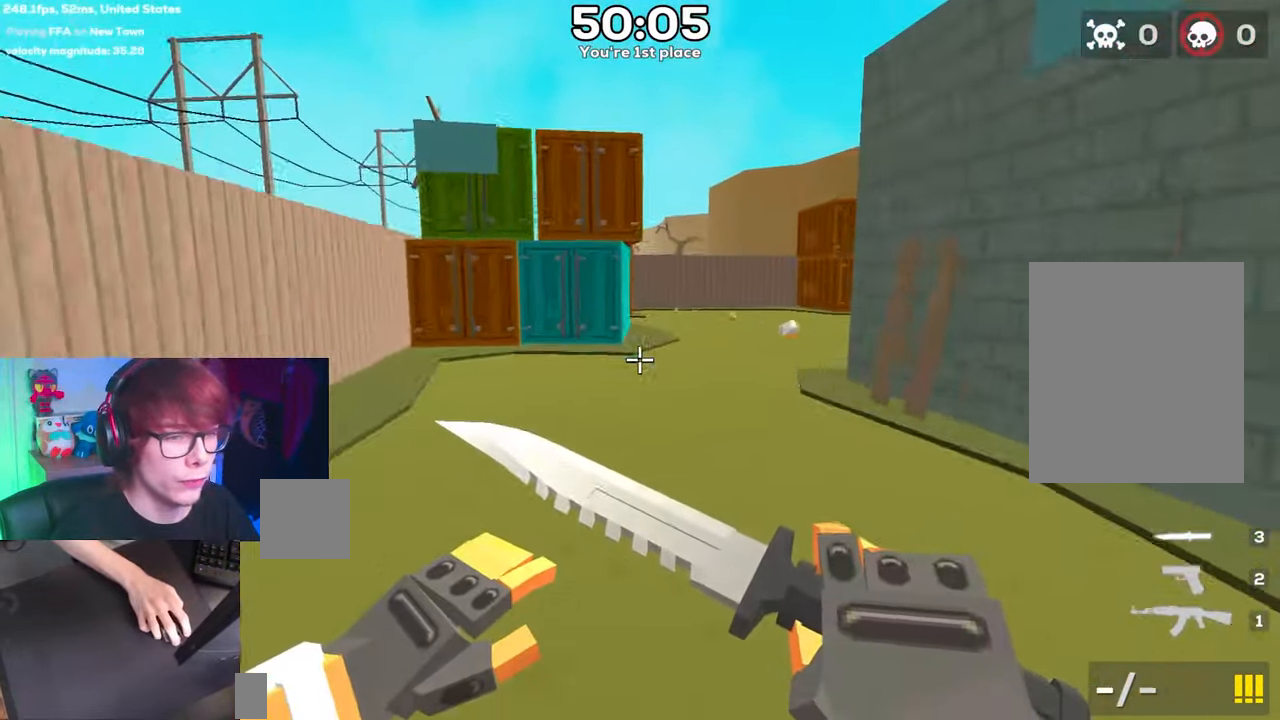
{"keys": ["d", "space"], "events": []}
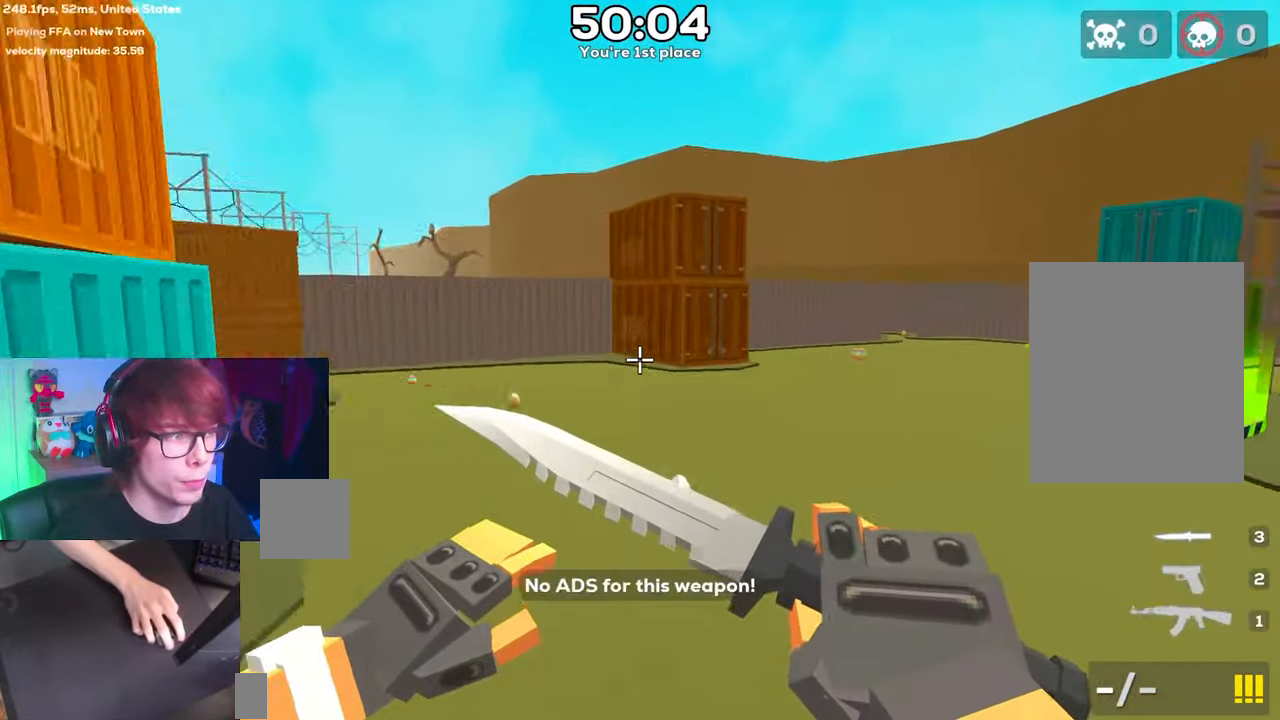
{"keys": ["d", "space"], "events": []}
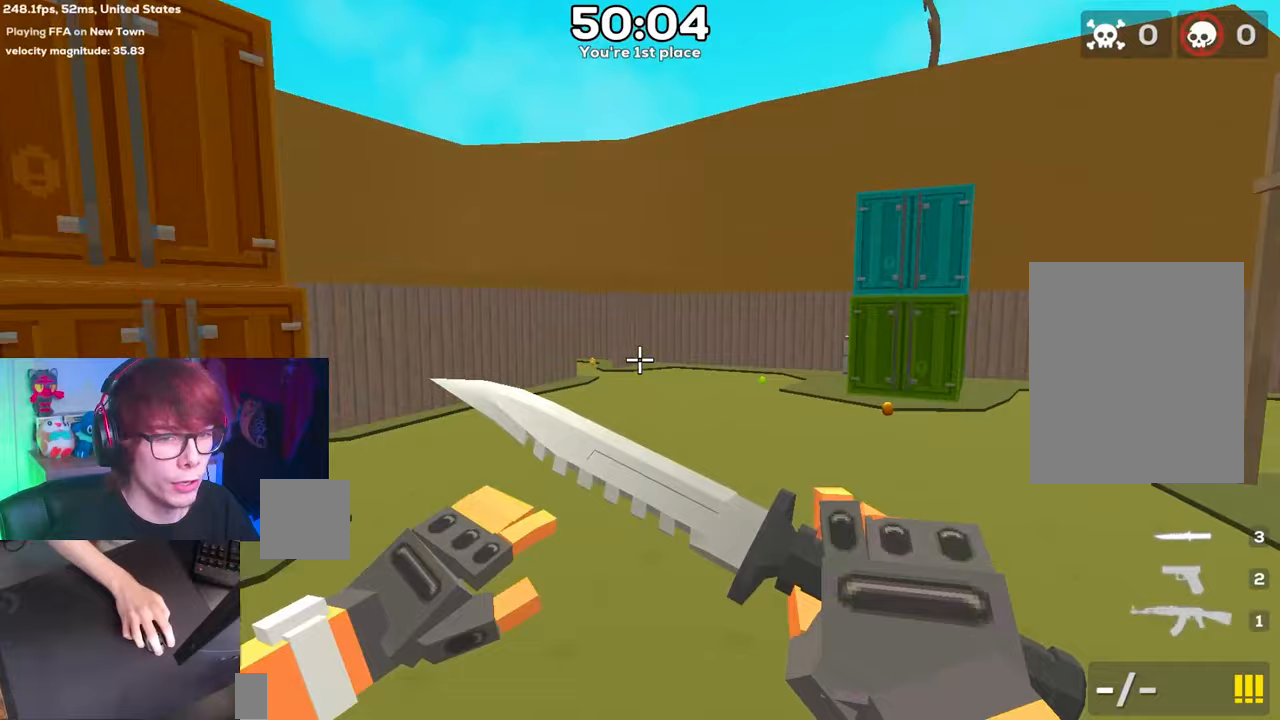
{"keys": ["d", "space"], "events": []}
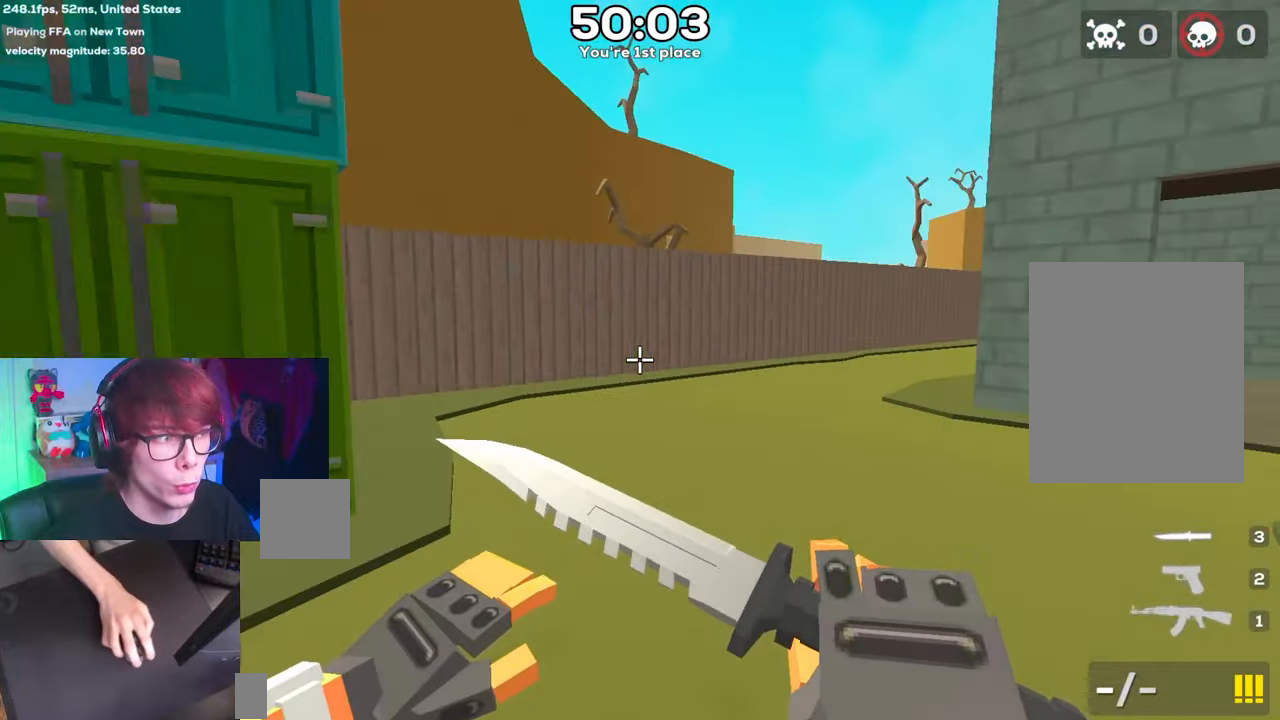
{"keys": ["d", "space"], "events": []}
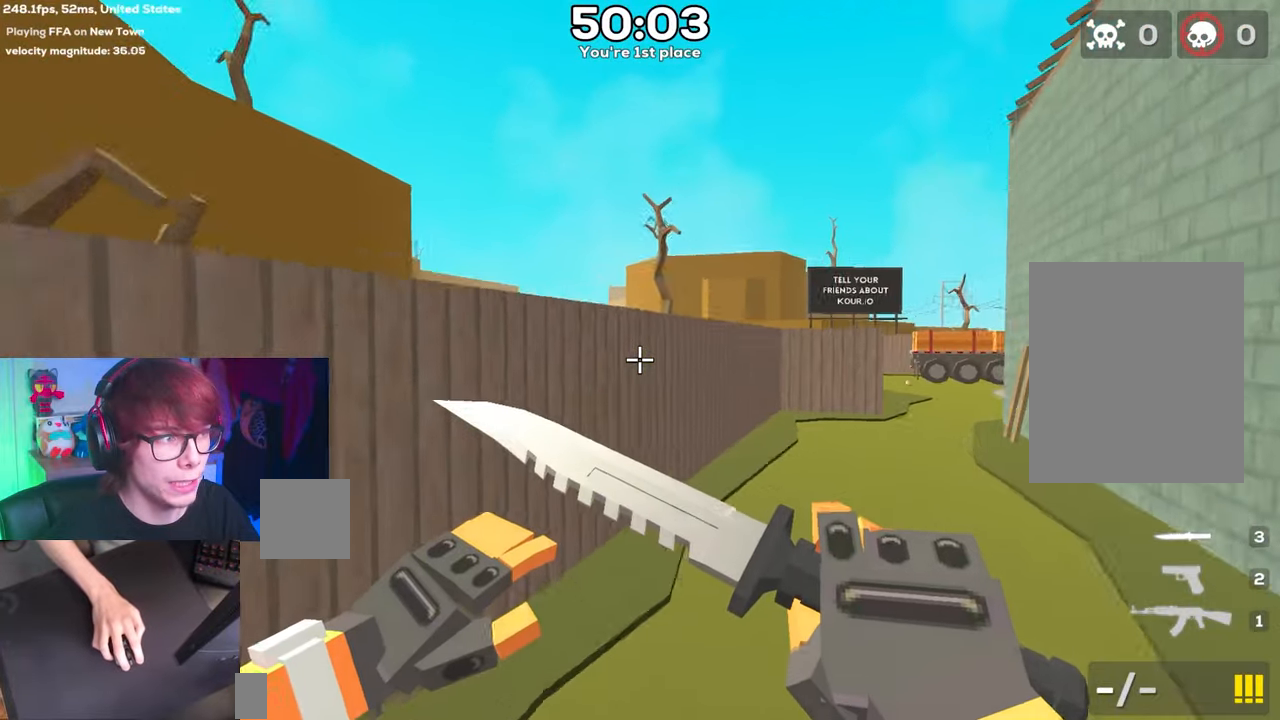
{"keys": ["d", "space"], "events": []}
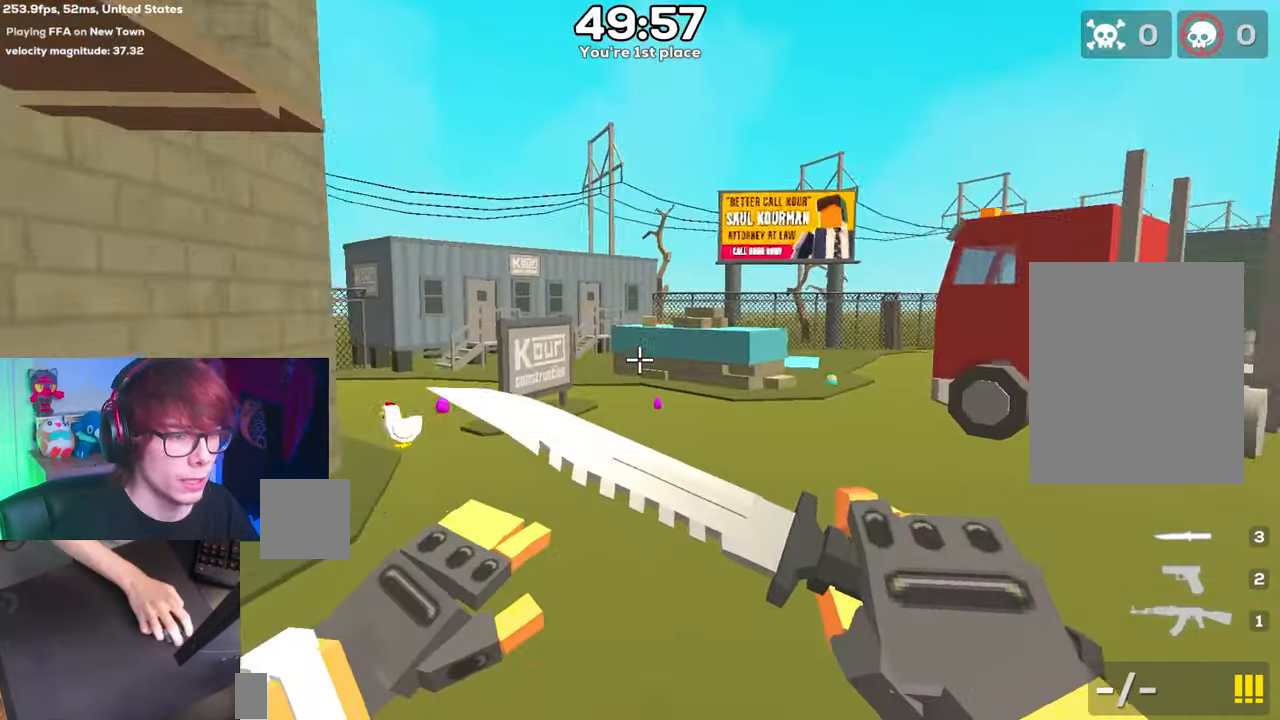
{"keys": ["d", "space"], "events": []}
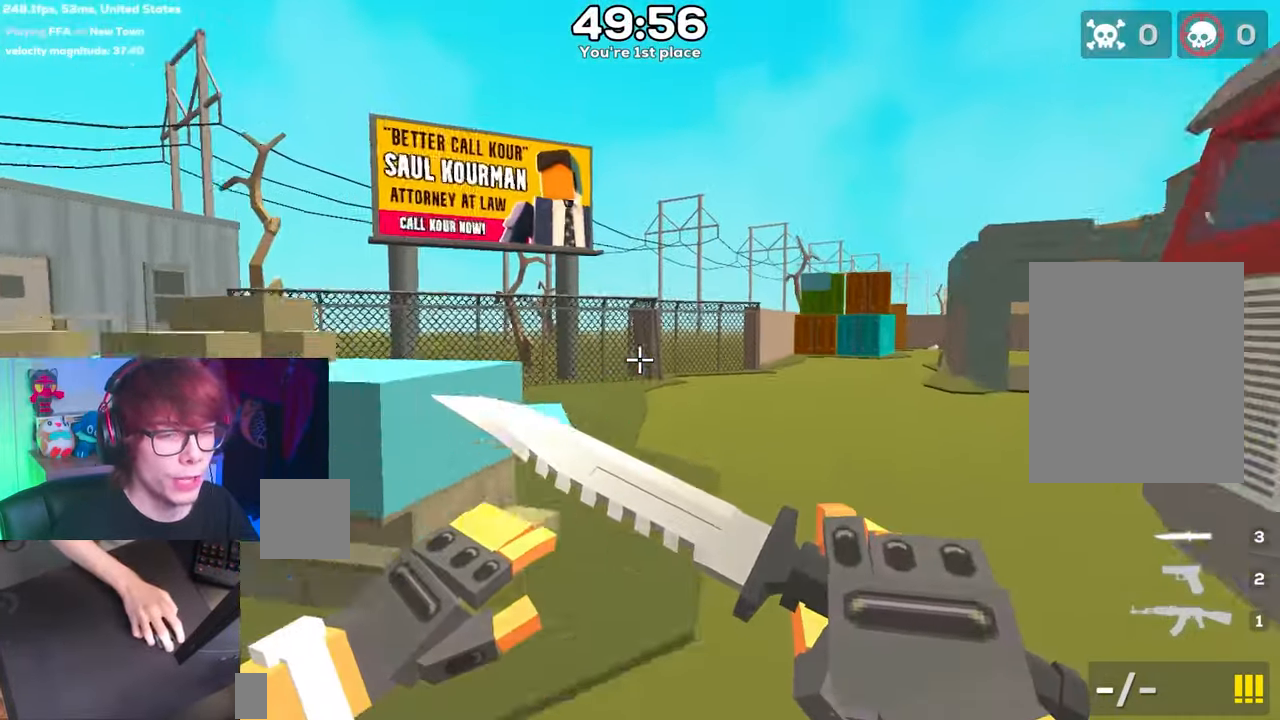
{"keys": ["d", "space"], "events": []}
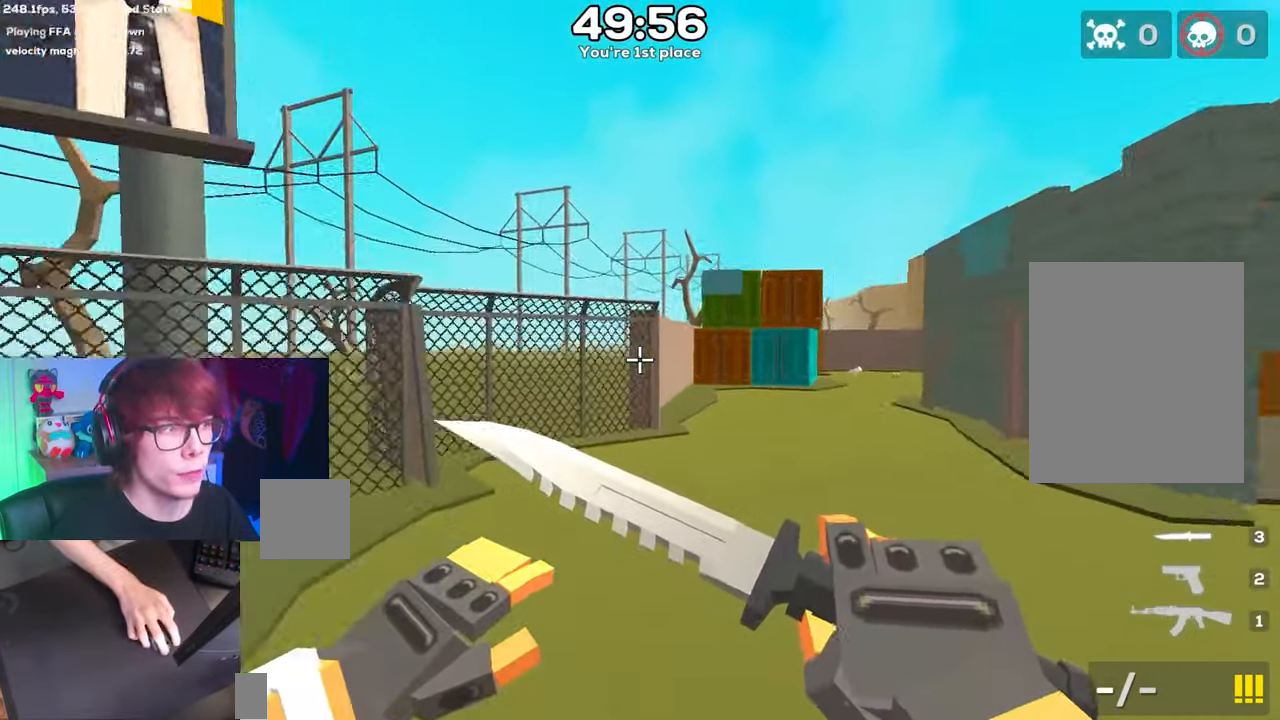
{"keys": ["d", "space"], "events": []}
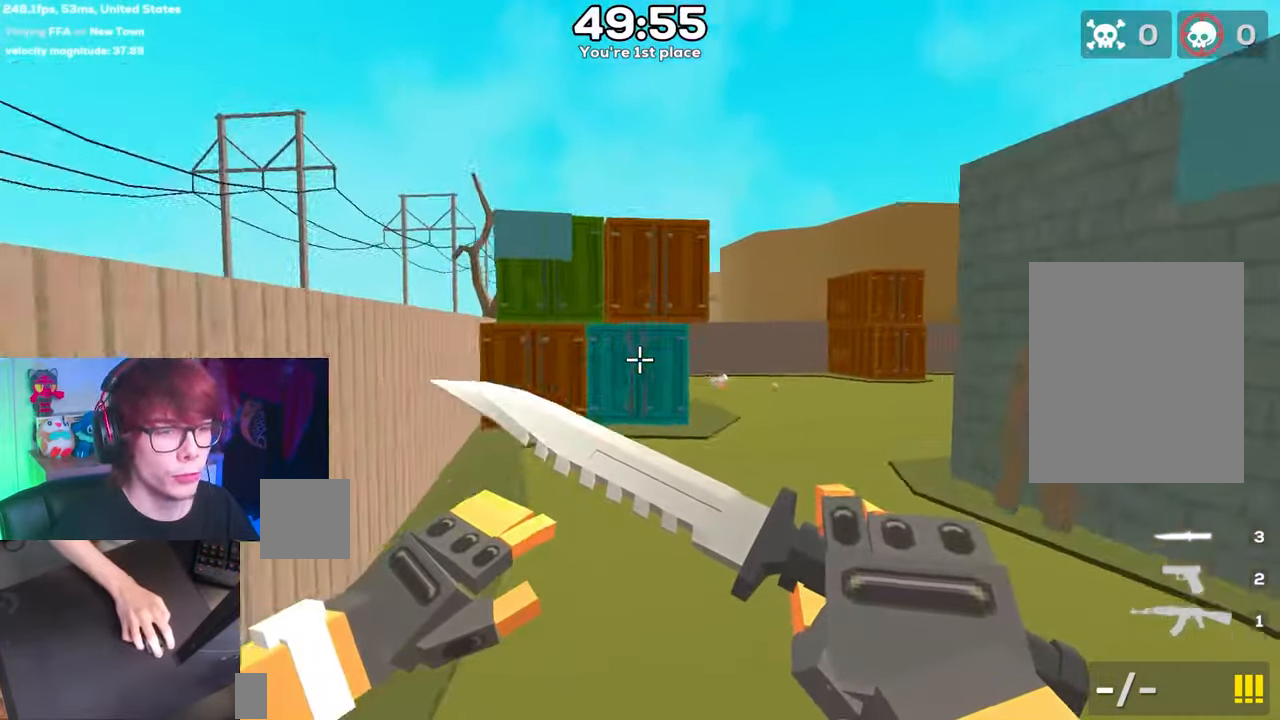
{"keys": ["d", "space"], "events": []}
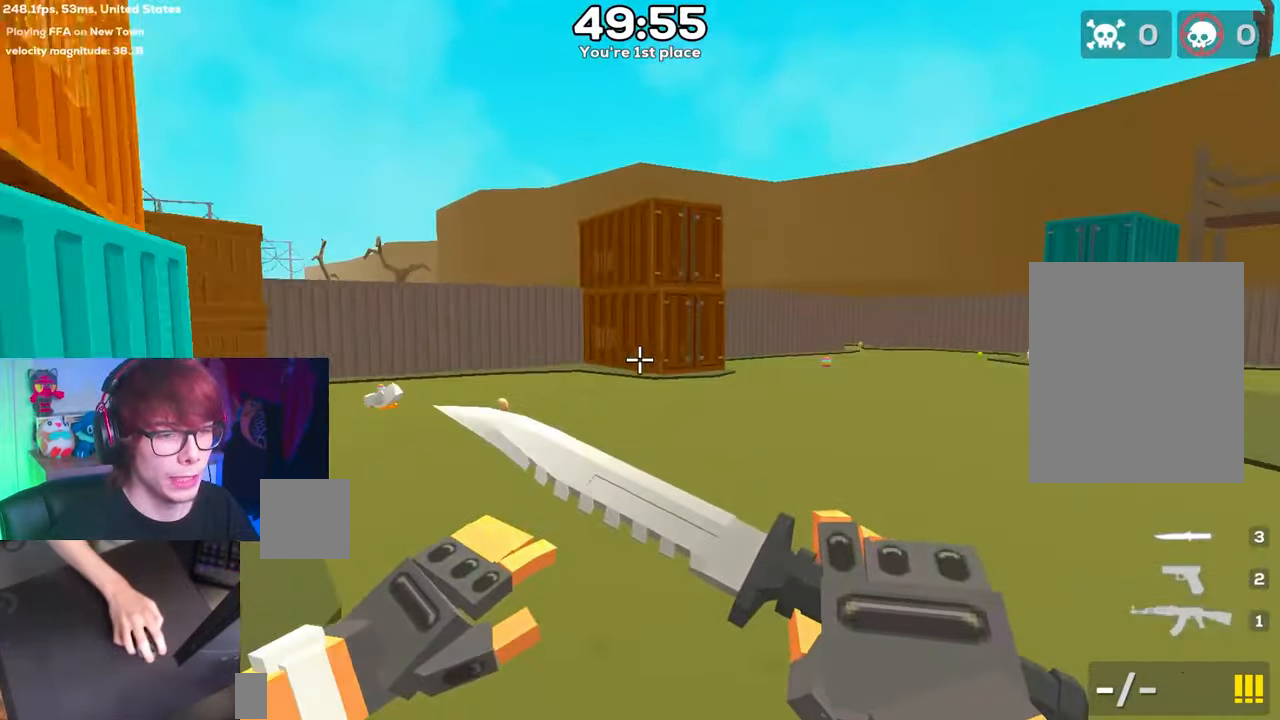
{"keys": ["d", "space"], "events": []}
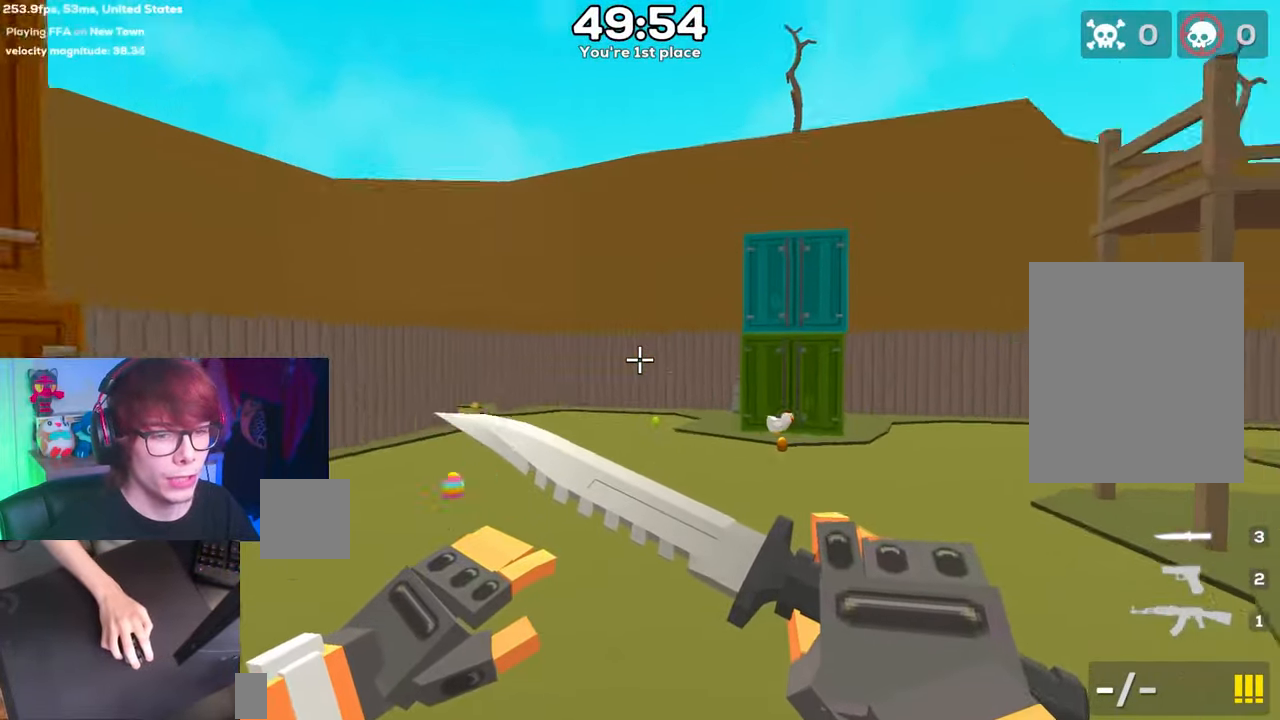
{"keys": ["d", "space"], "events": []}
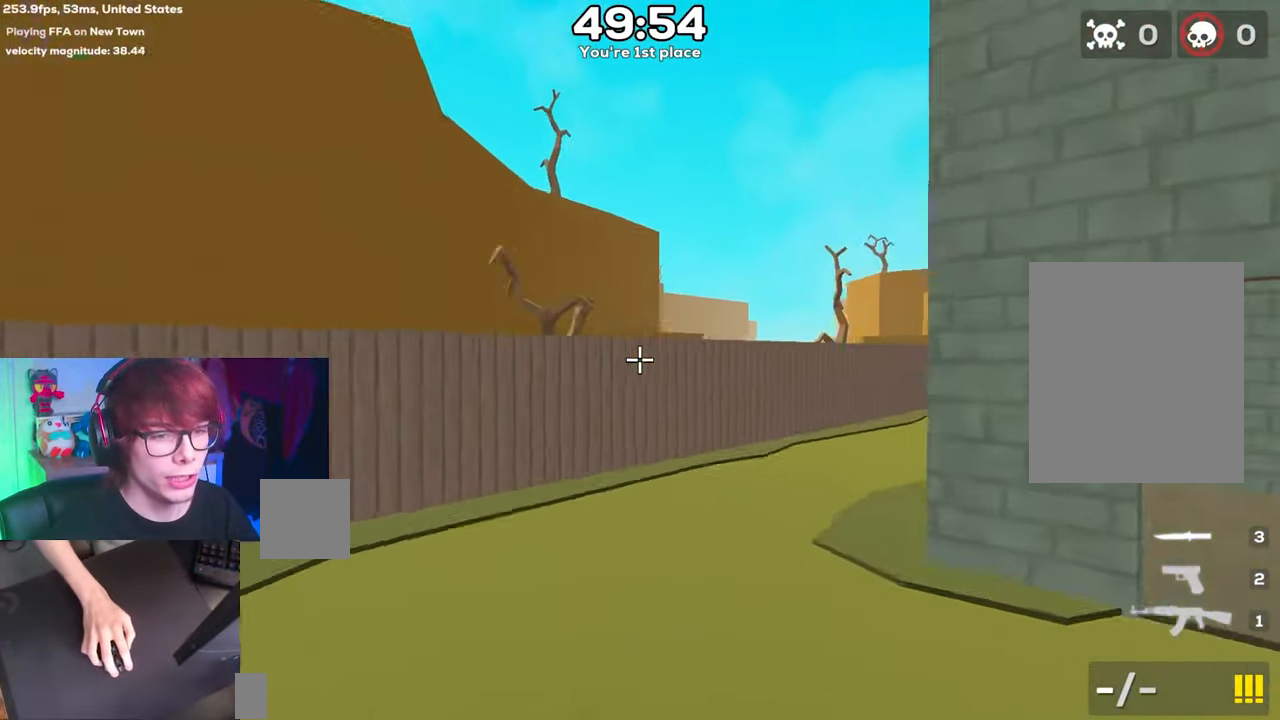
{"keys": ["d", "space"], "events": []}
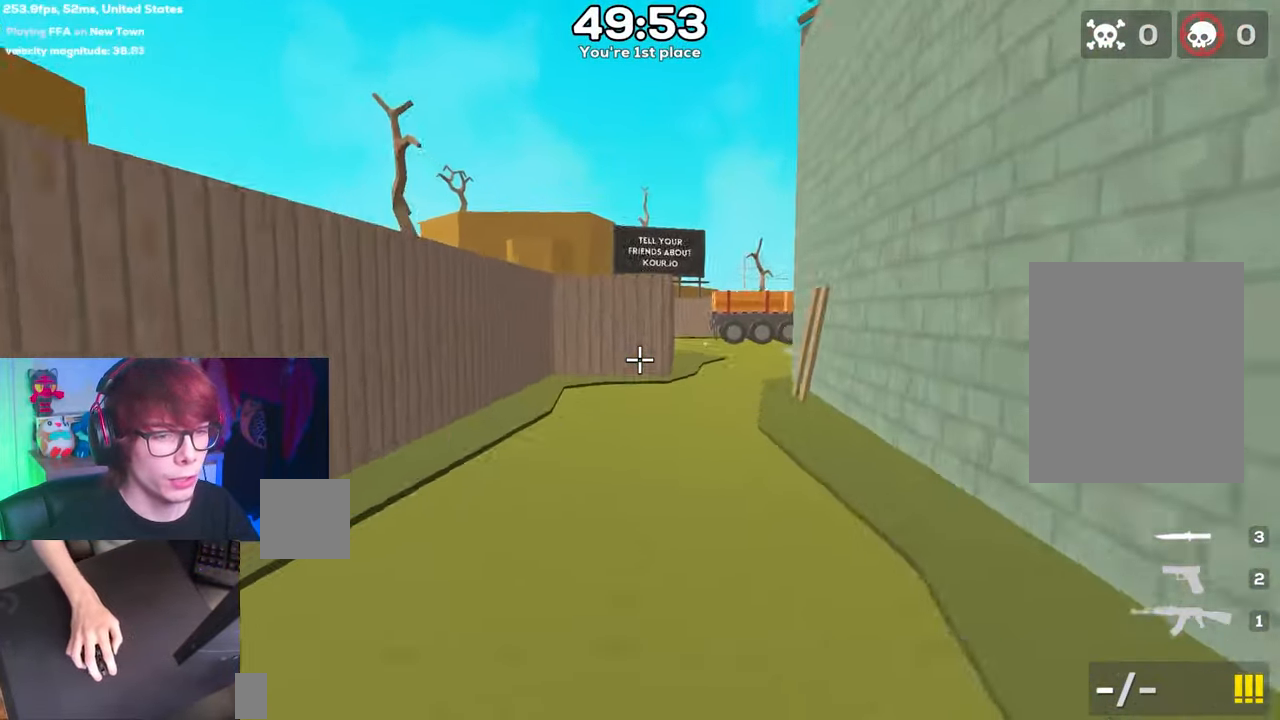
{"keys": ["a", "space"], "events": [[350, "a", "down"], [433, "d", "up"]]}
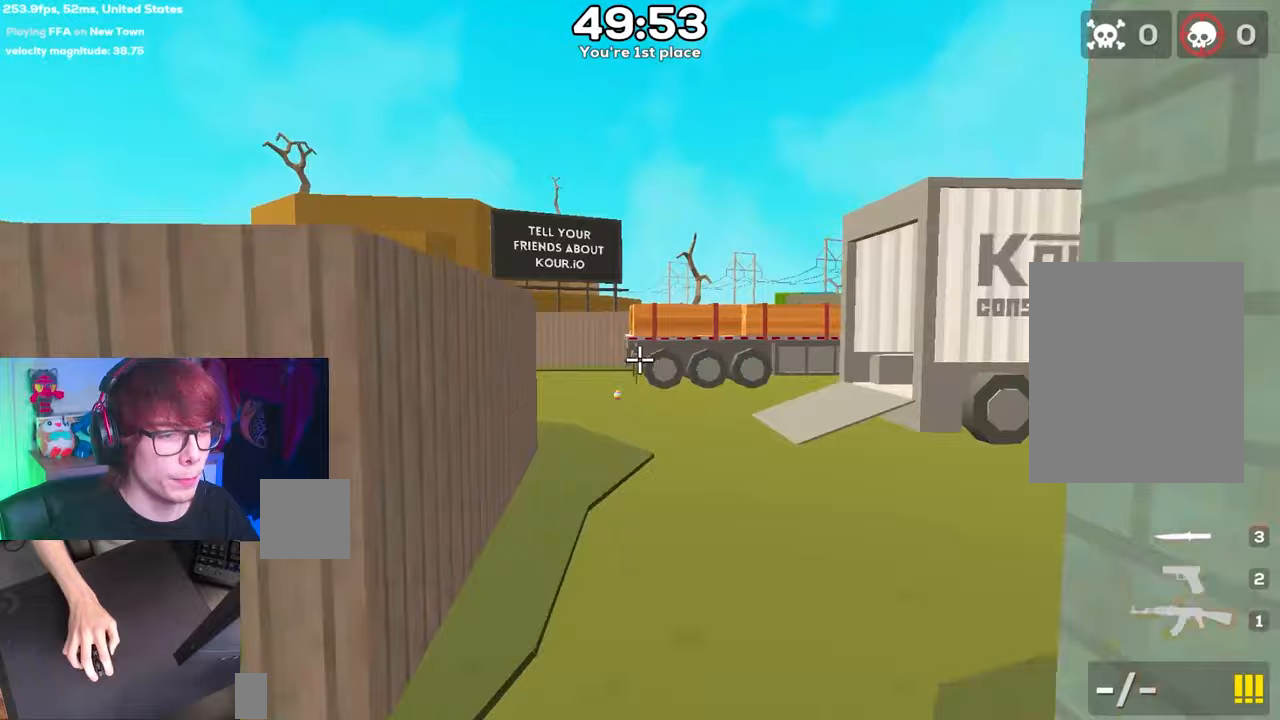
{"keys": ["d", "space"], "events": [[317, "d", "down"], [367, "a", "up"]]}
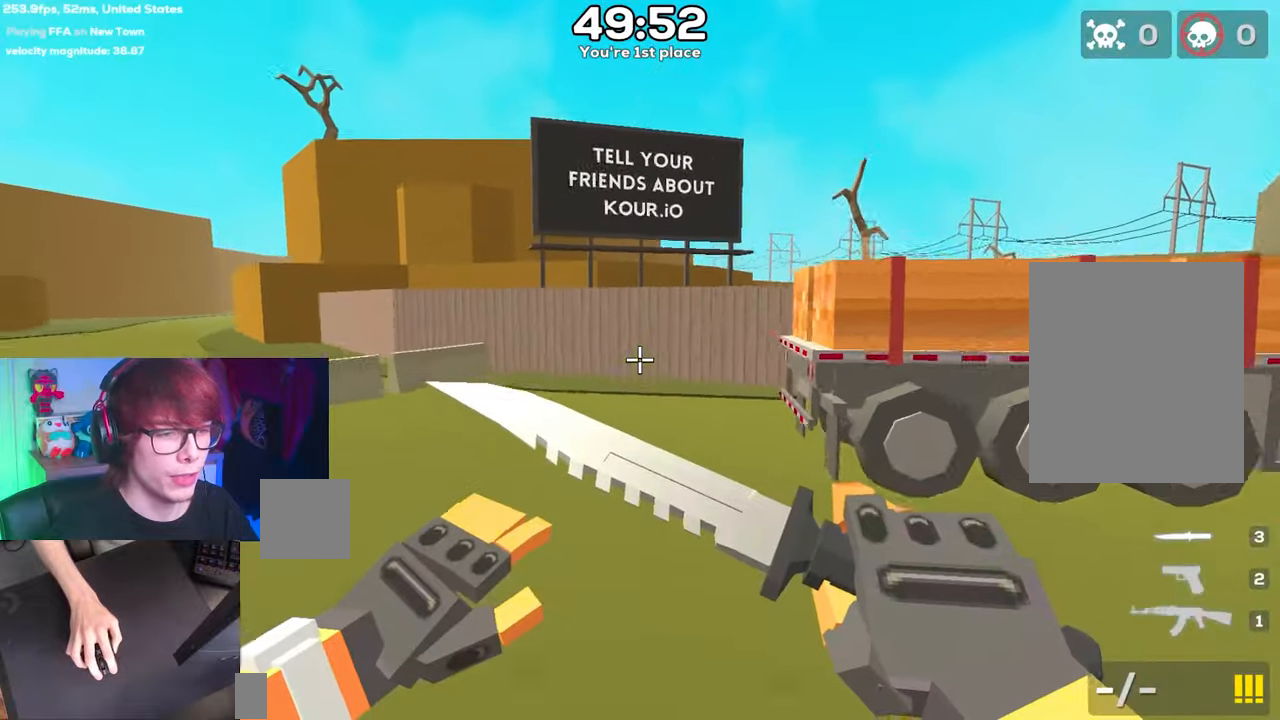
{"keys": ["d", "space"], "events": []}
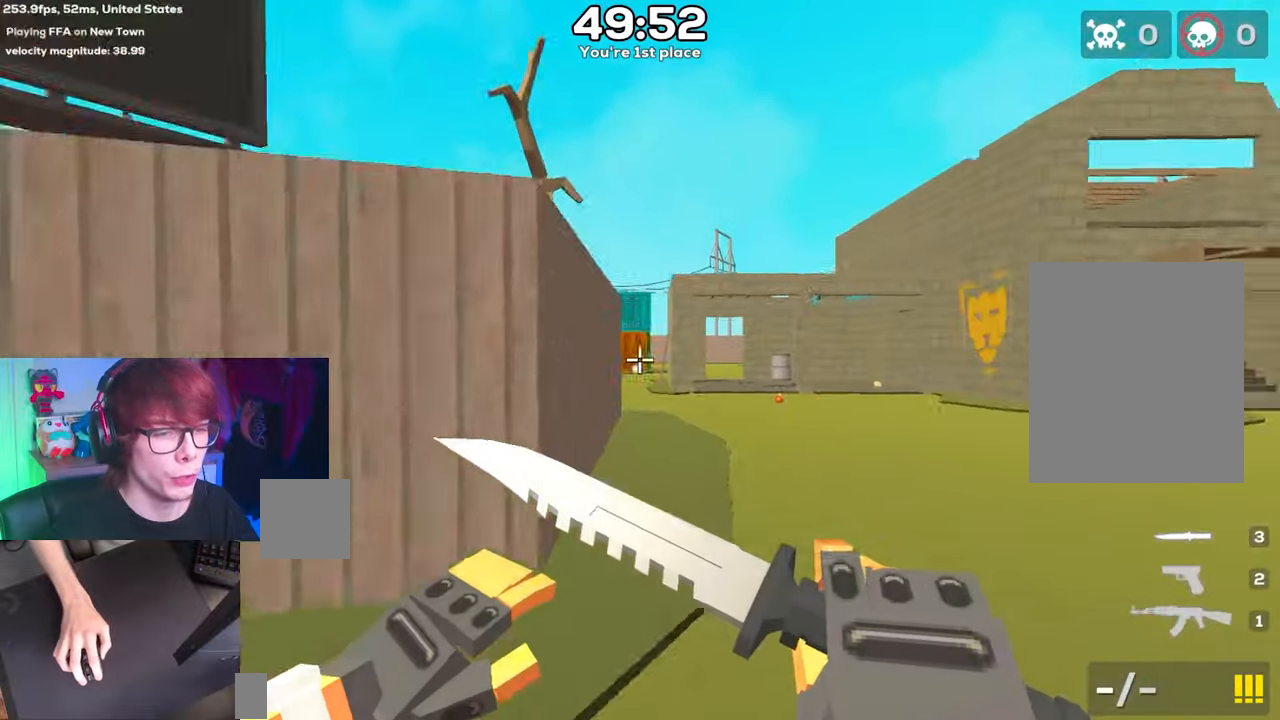
{"keys": ["a", "space"], "events": [[167, "a", "down"], [250, "d", "up"]]}
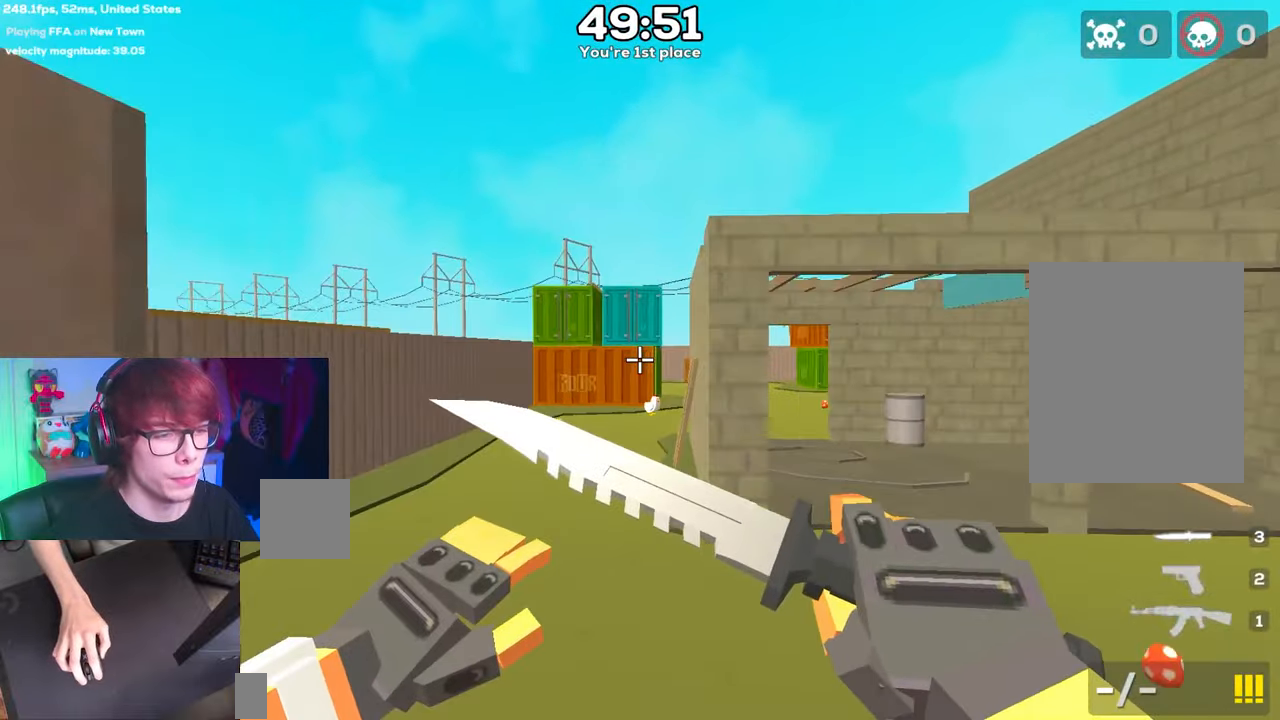
{"keys": ["d", "space"], "events": [[233, "d", "down"], [283, "a", "up"]]}
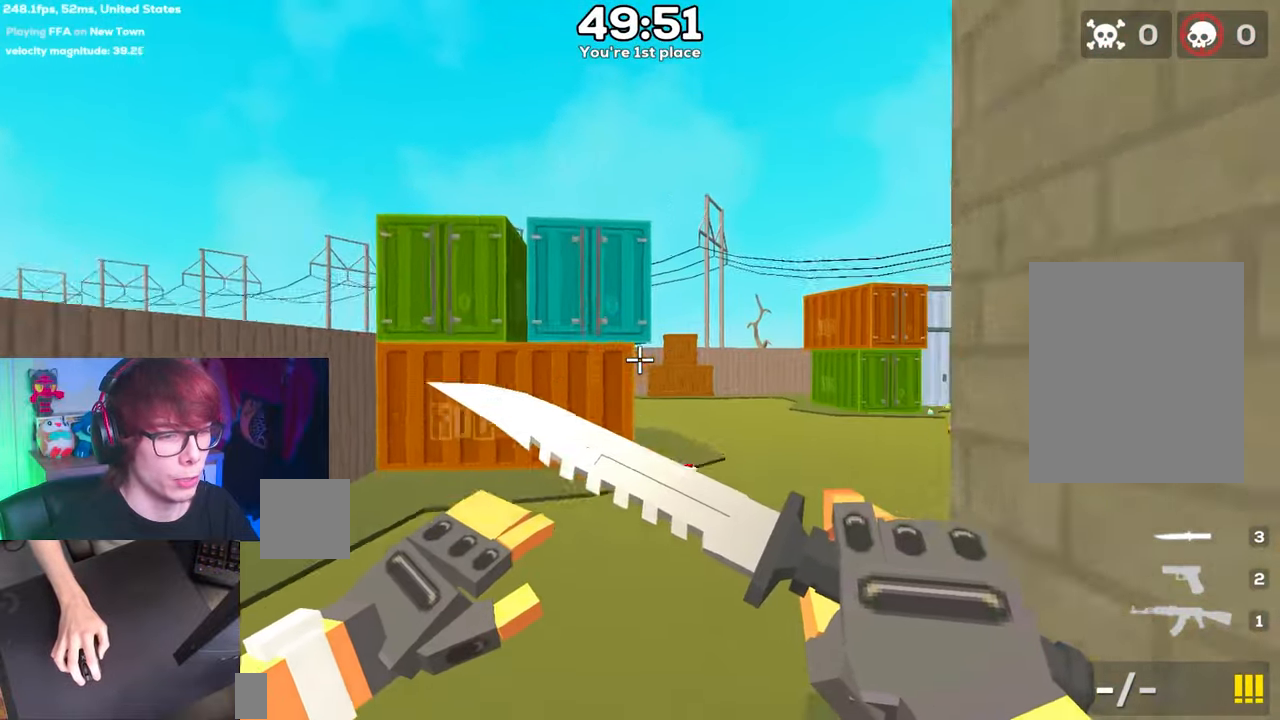
{"keys": ["d", "space"], "events": []}